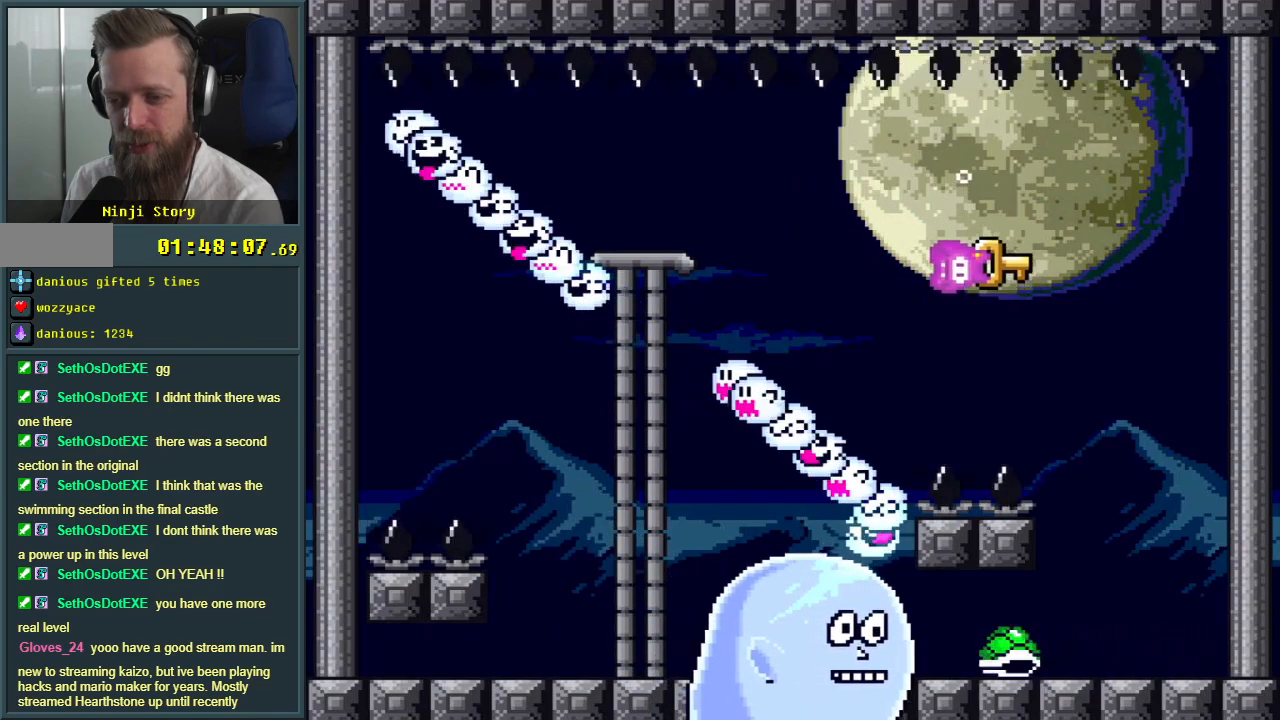
Gameplay with a controller (Nintendo layout); each line is a JSON object with the inputs held at the frame after it. "events" lists button and stick changes between this image and that frame as [ms after this image, input, new state], when the widget could be followed in between. Not read: L3 R3.
{"buttons": ["Y"], "events": [[100, "DPAD_DOWN", "down"], [233, "DPAD_DOWN", "up"]]}
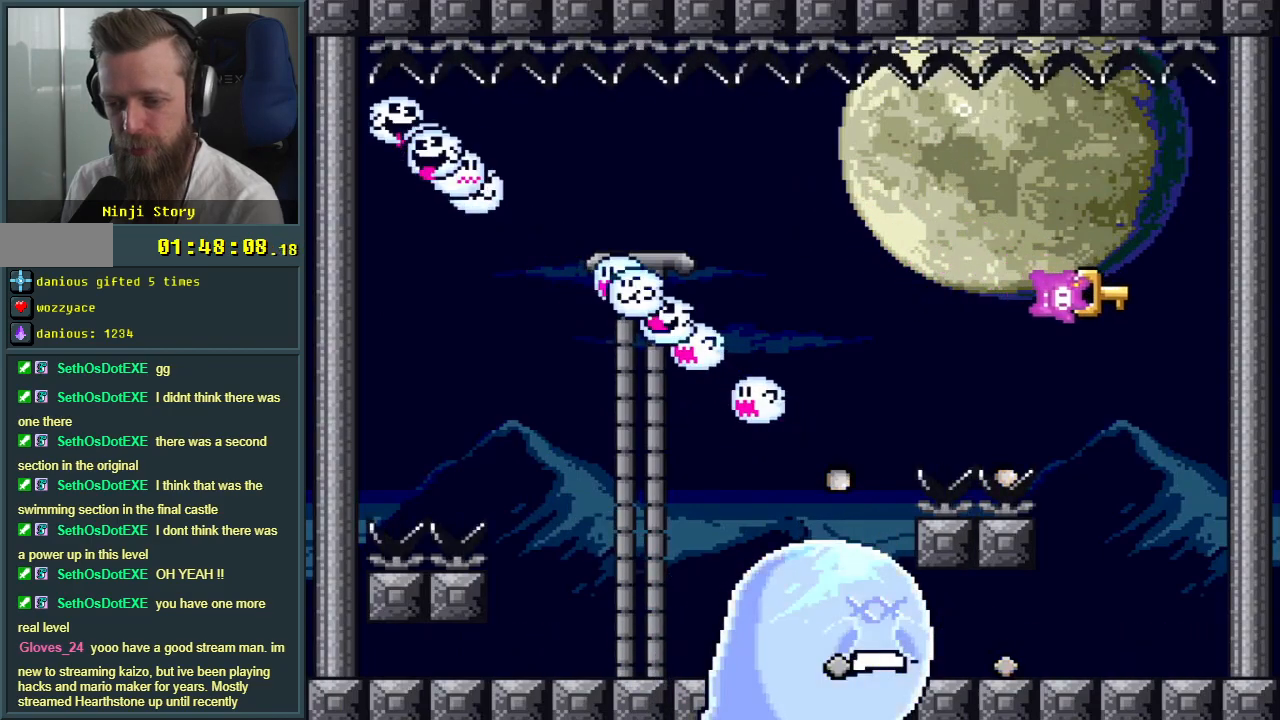
{"buttons": ["Y"], "events": [[200, "DPAD_LEFT", "down"], [300, "DPAD_LEFT", "up"], [317, "DPAD_DOWN", "down"], [450, "DPAD_DOWN", "up"]]}
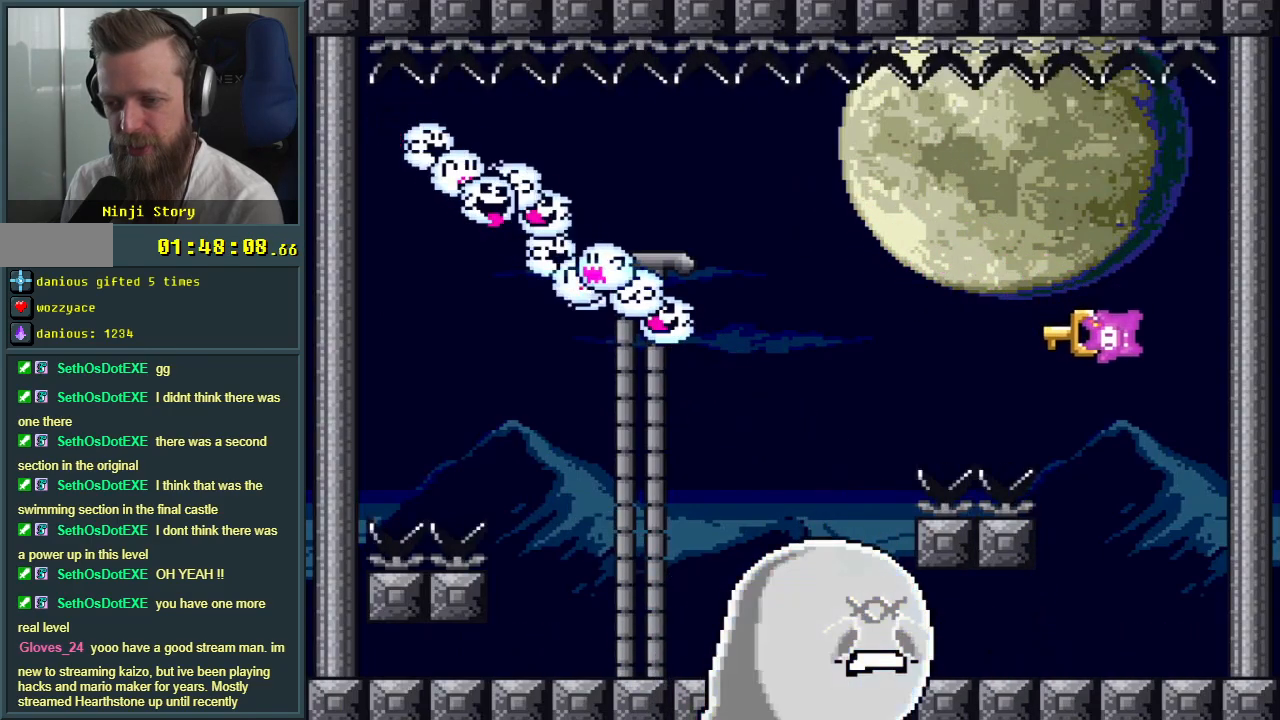
{"buttons": ["Y"], "events": [[100, "DPAD_RIGHT", "down"], [300, "DPAD_RIGHT", "up"]]}
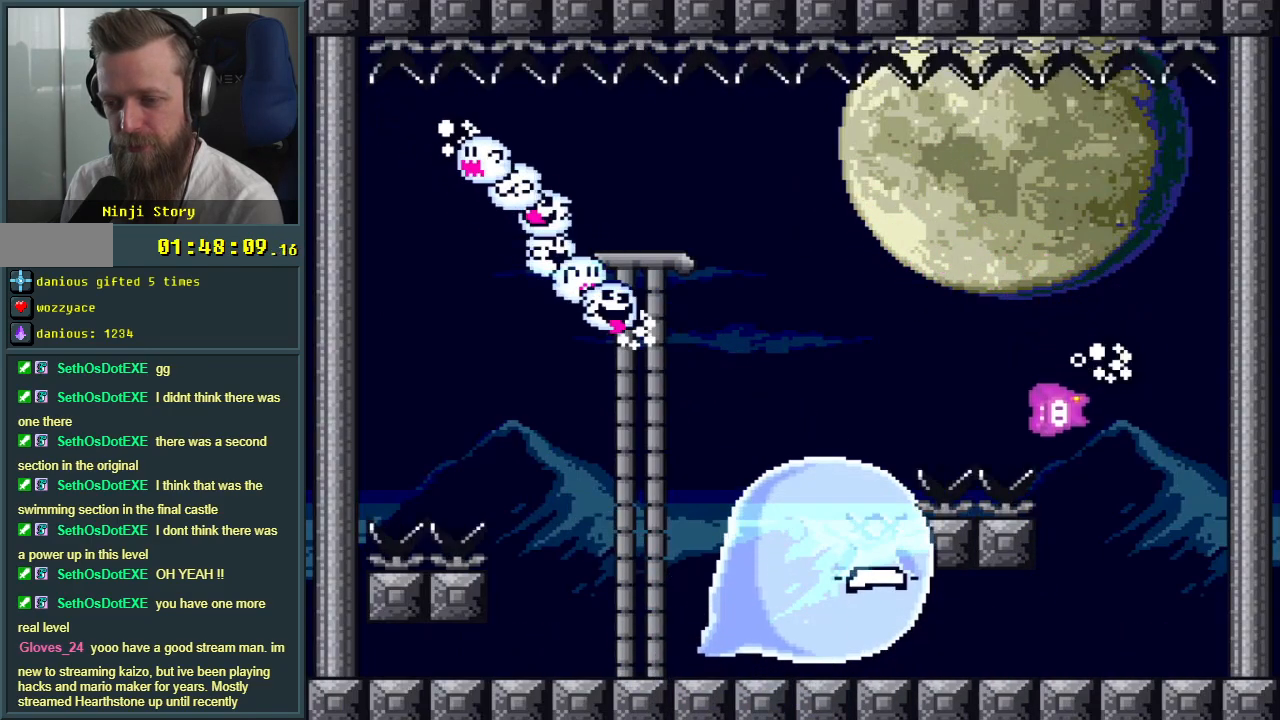
{"buttons": ["Y"], "events": []}
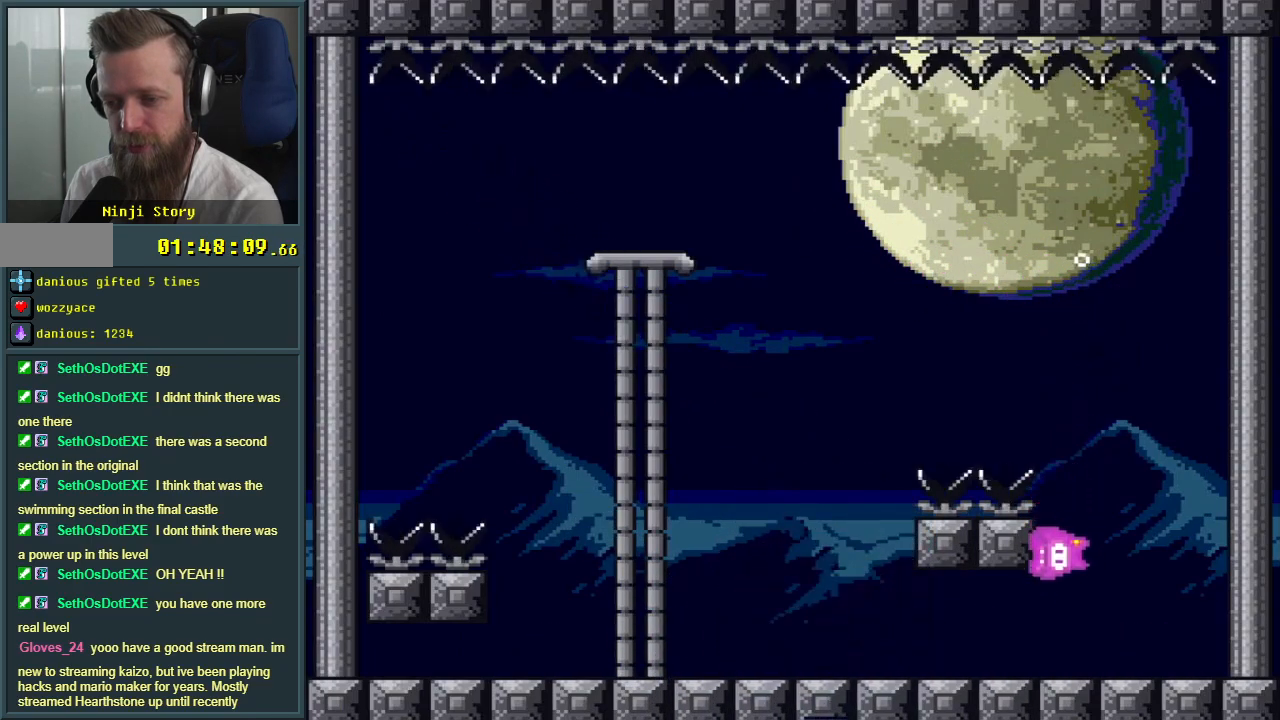
{"buttons": [], "events": [[33, "B", "down"], [283, "Y", "up"], [317, "B", "up"]]}
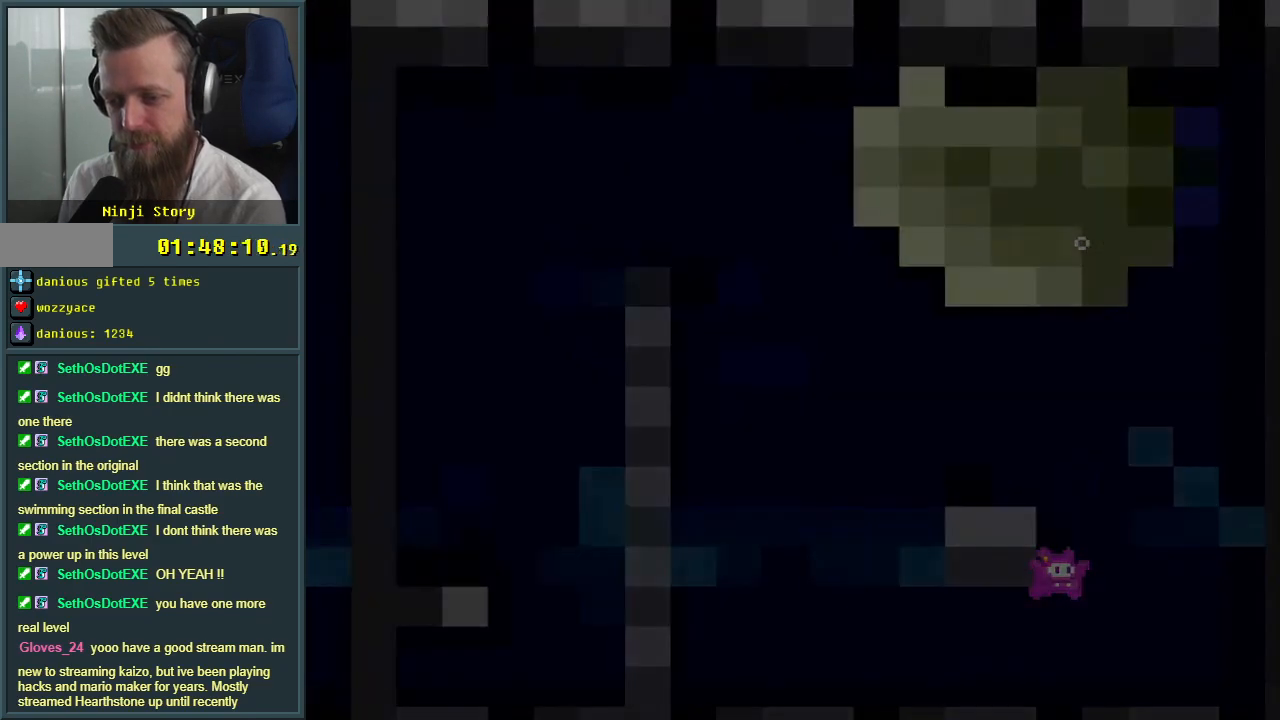
{"buttons": [], "events": []}
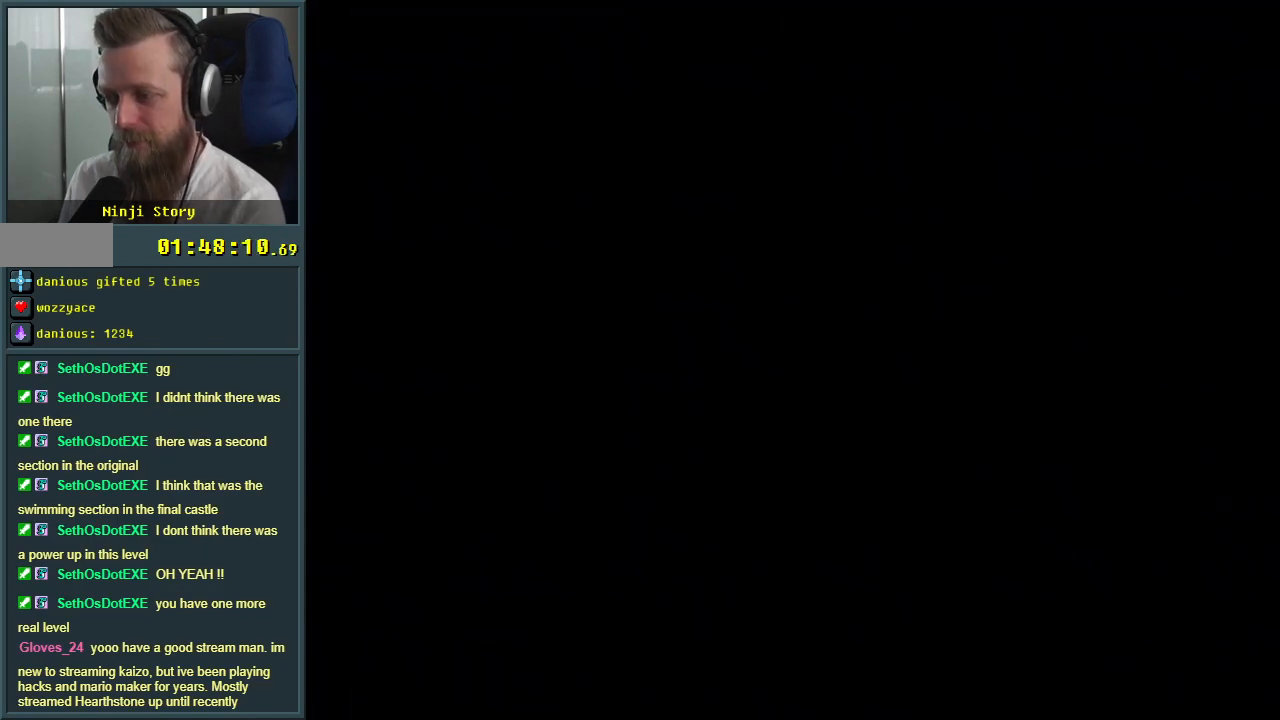
{"buttons": [], "events": []}
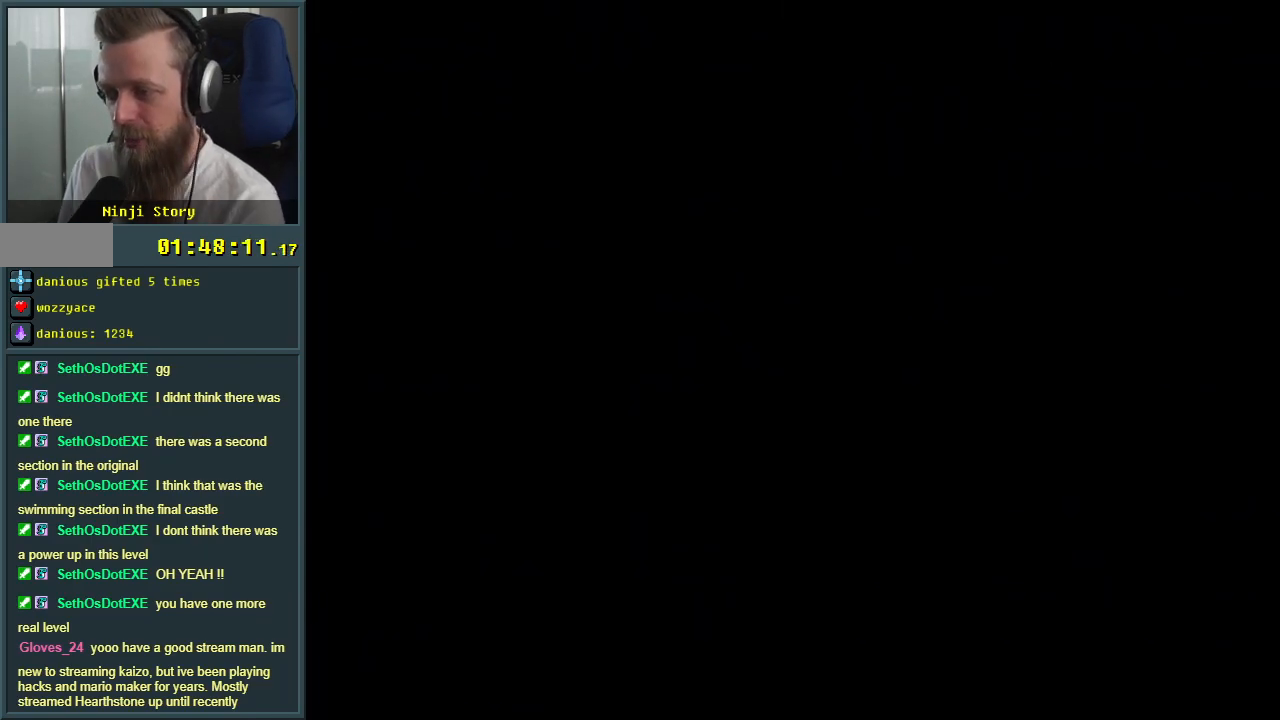
{"buttons": [], "events": []}
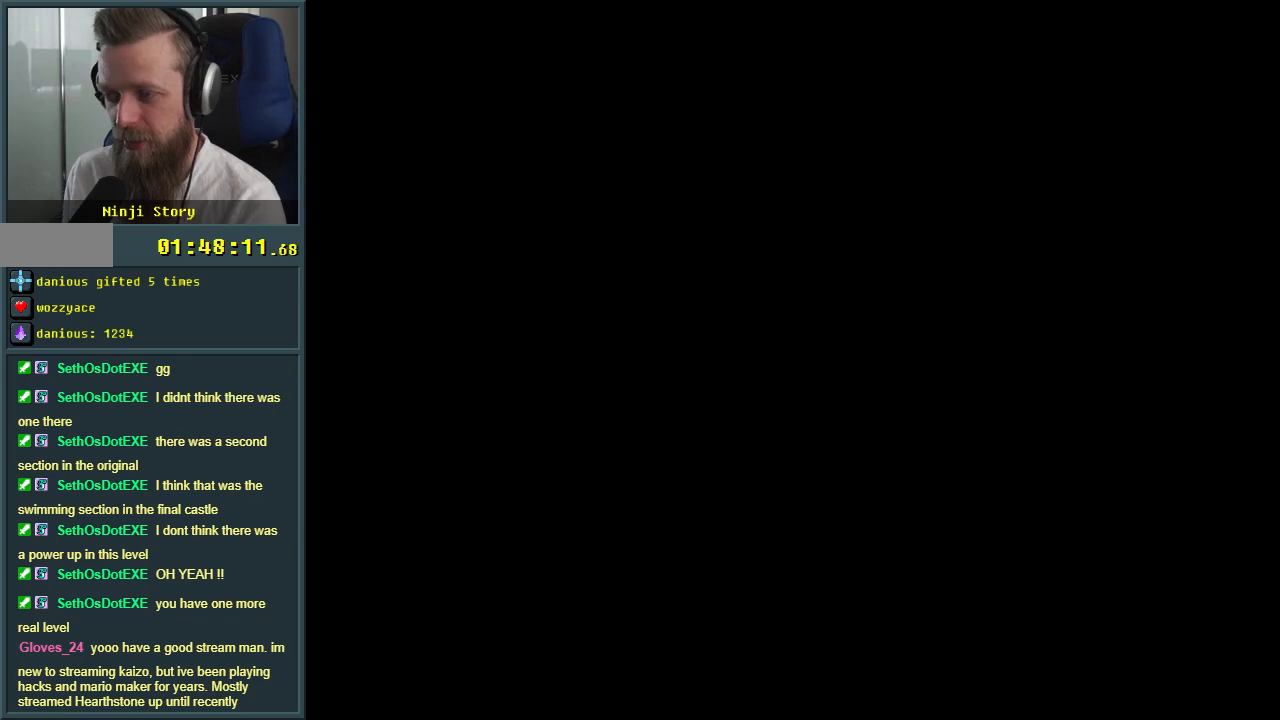
{"buttons": ["Y"], "events": [[67, "Y", "down"]]}
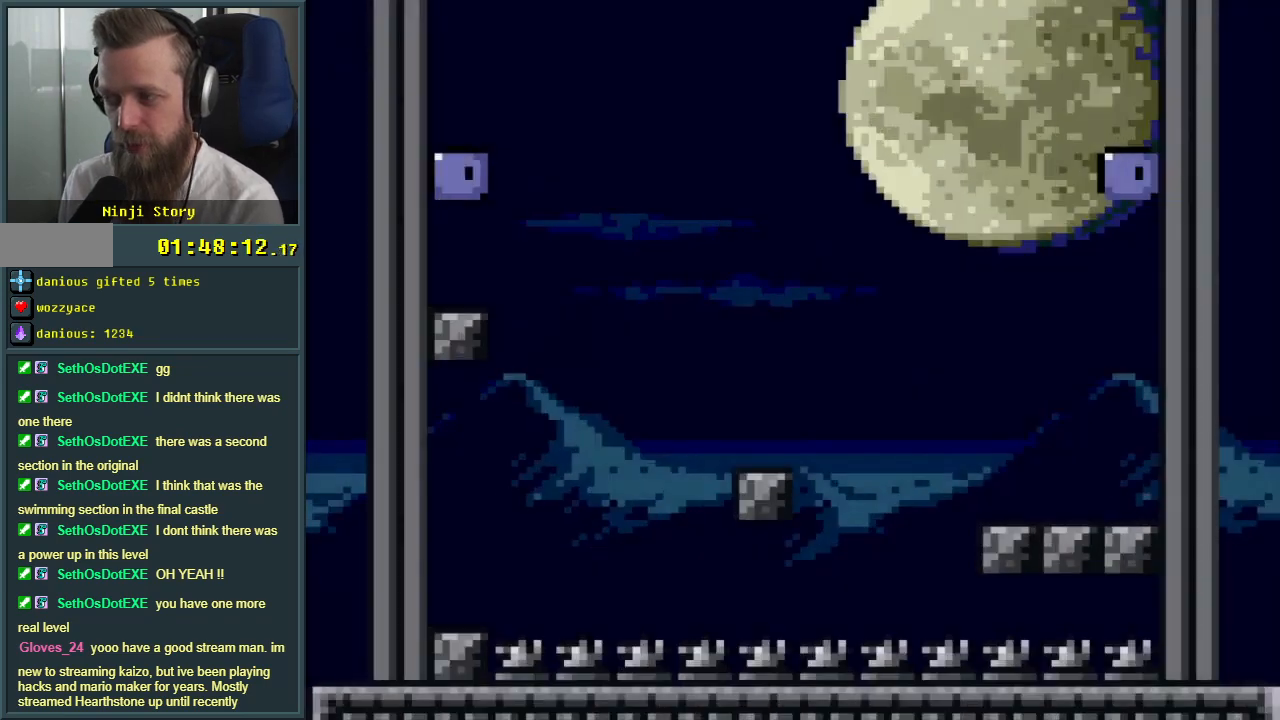
{"buttons": ["START"], "events": [[233, "Y", "up"], [350, "START", "down"]]}
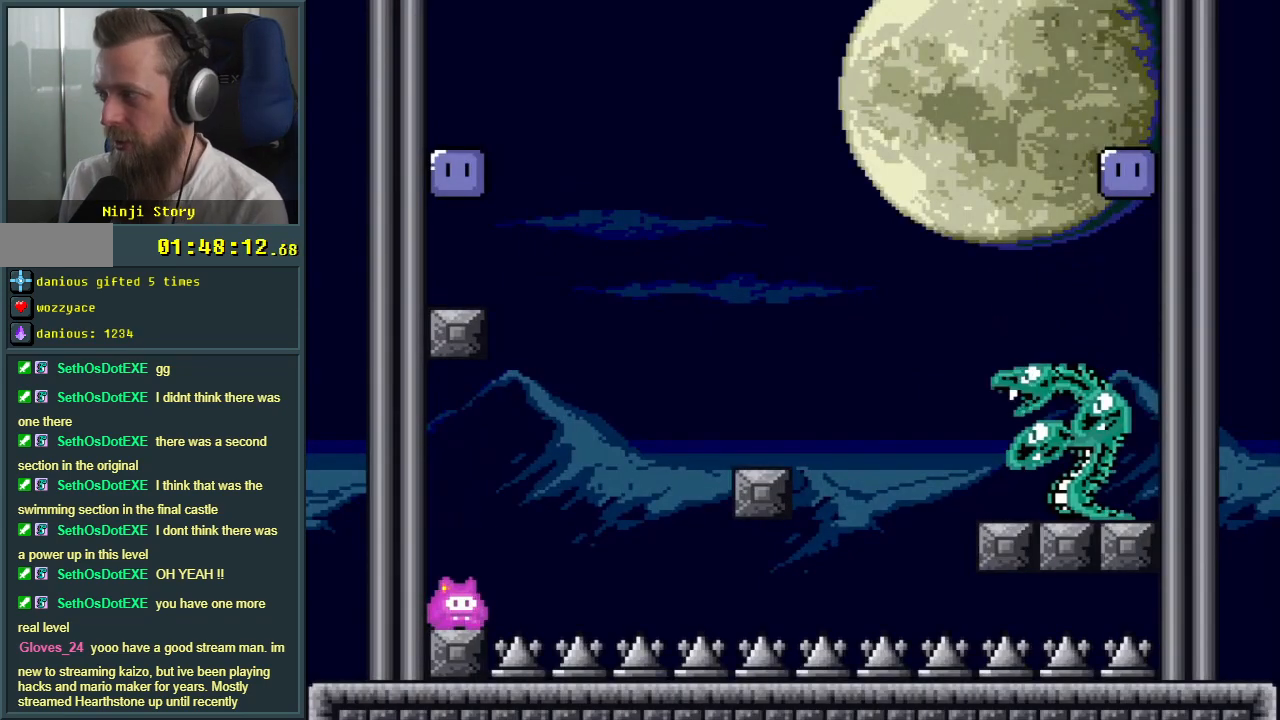
{"buttons": [], "events": [[33, "START", "up"]]}
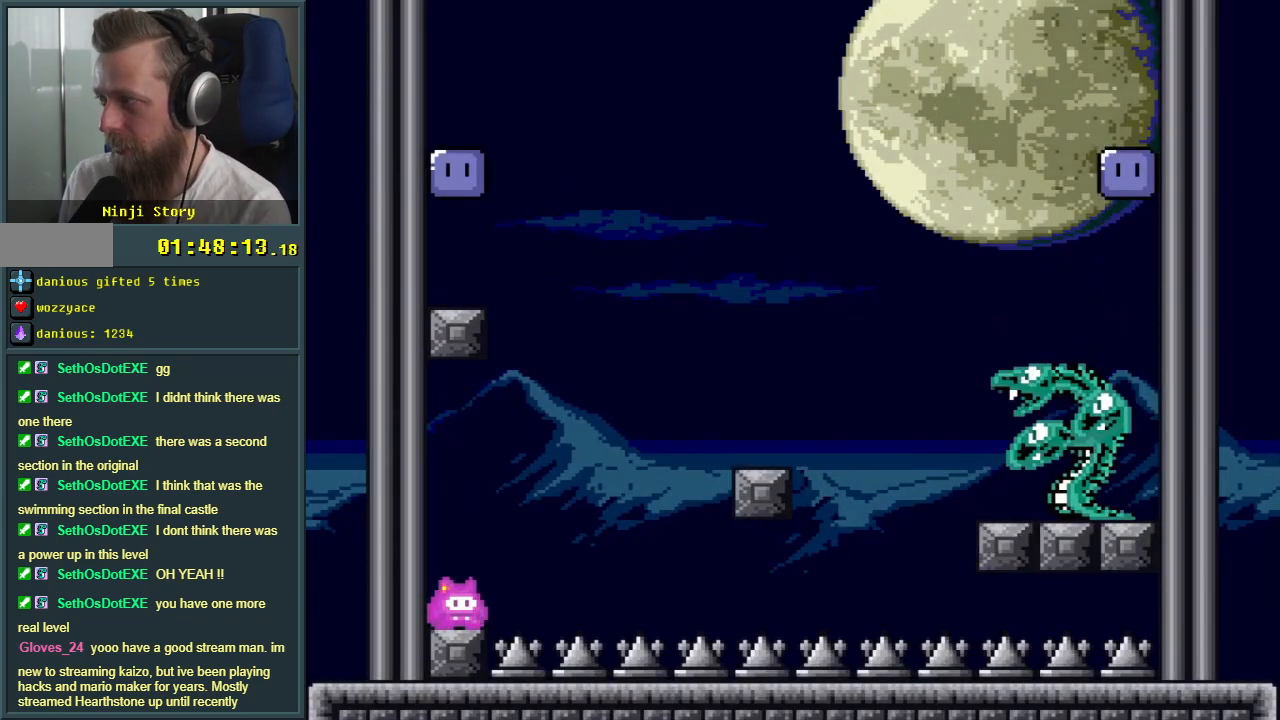
{"buttons": [], "events": []}
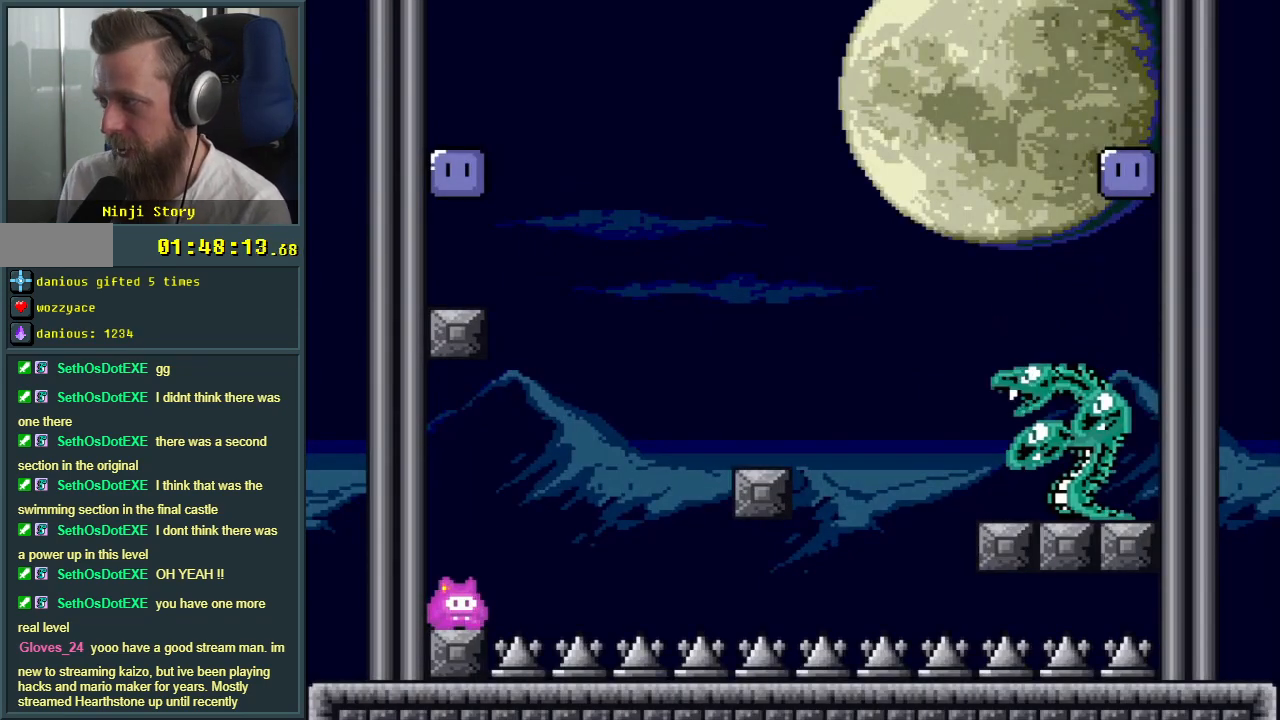
{"buttons": ["Y"], "events": [[417, "Y", "down"]]}
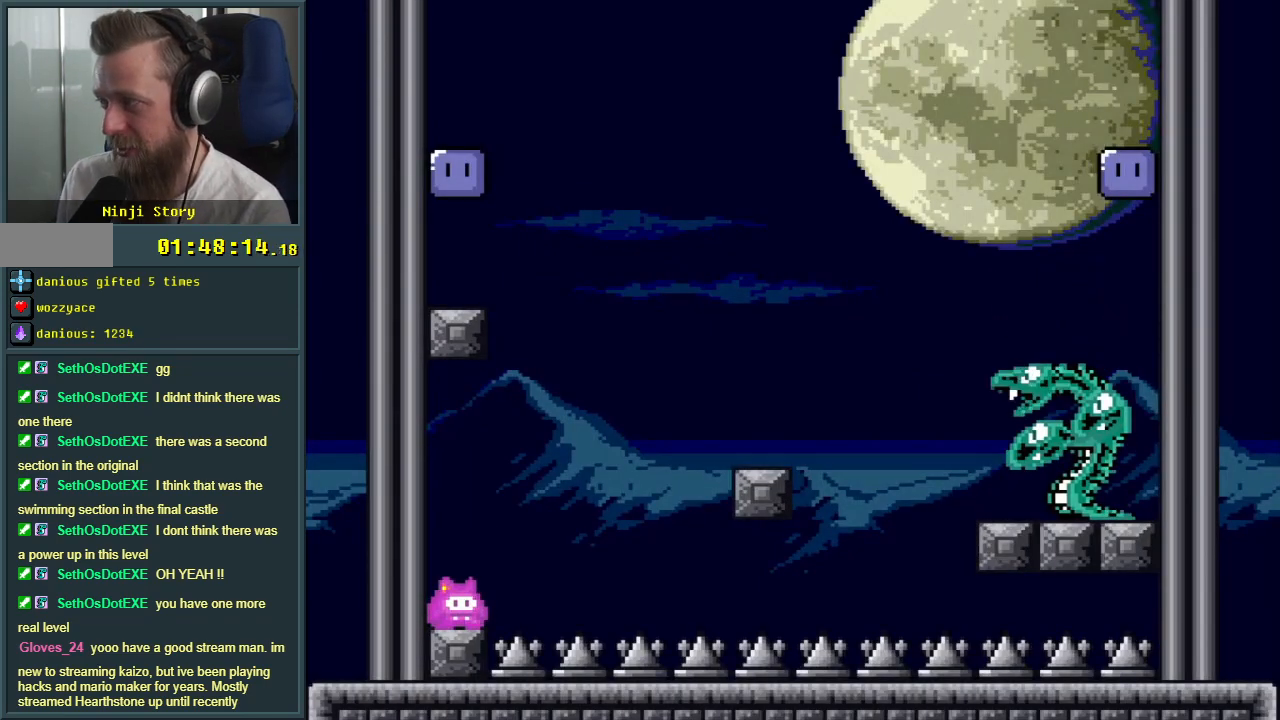
{"buttons": ["Y"], "events": []}
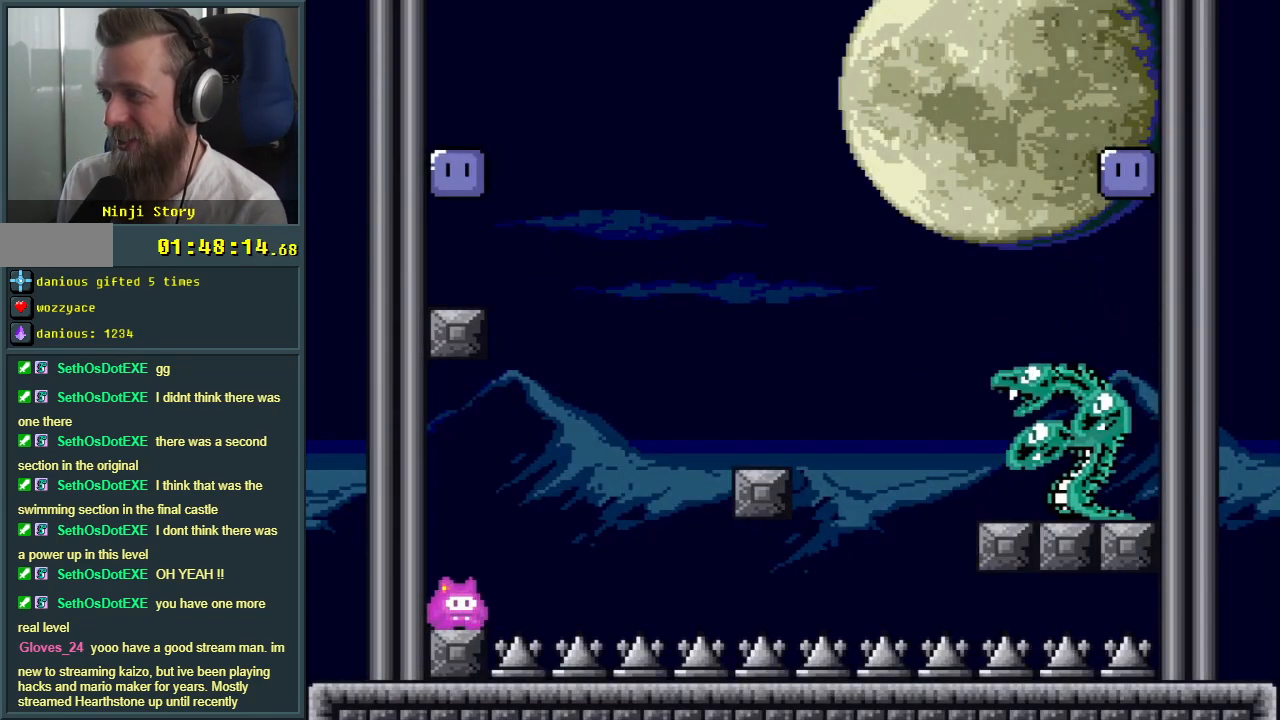
{"buttons": ["Y"], "events": []}
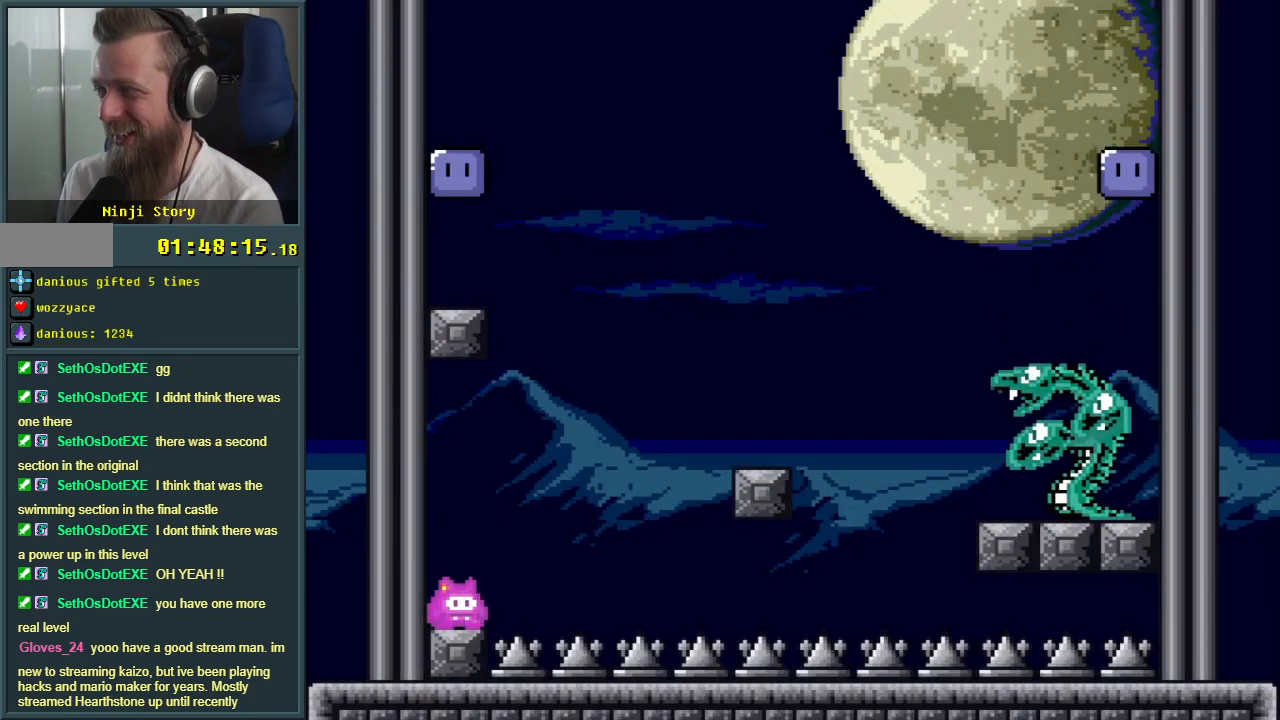
{"buttons": ["Y", "START"], "events": [[400, "START", "down"]]}
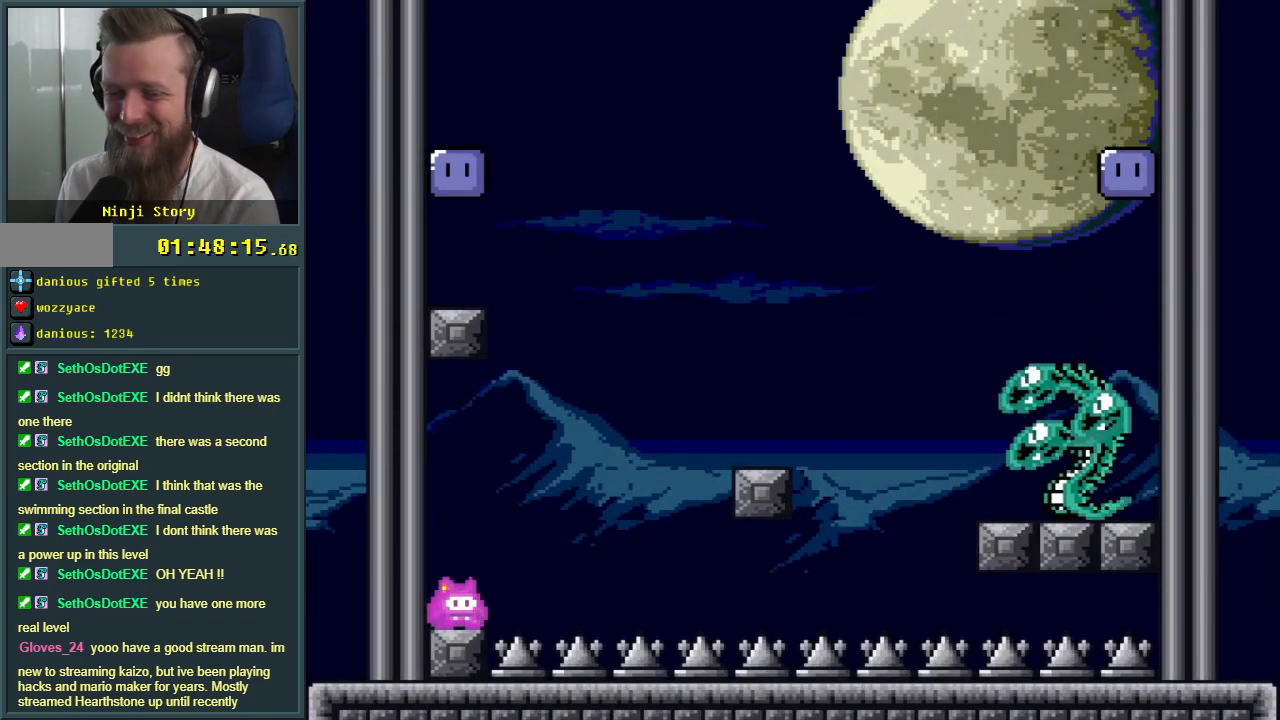
{"buttons": ["B", "Y", "DPAD_RIGHT"], "events": [[17, "START", "up"], [267, "DPAD_RIGHT", "down"], [433, "B", "down"]]}
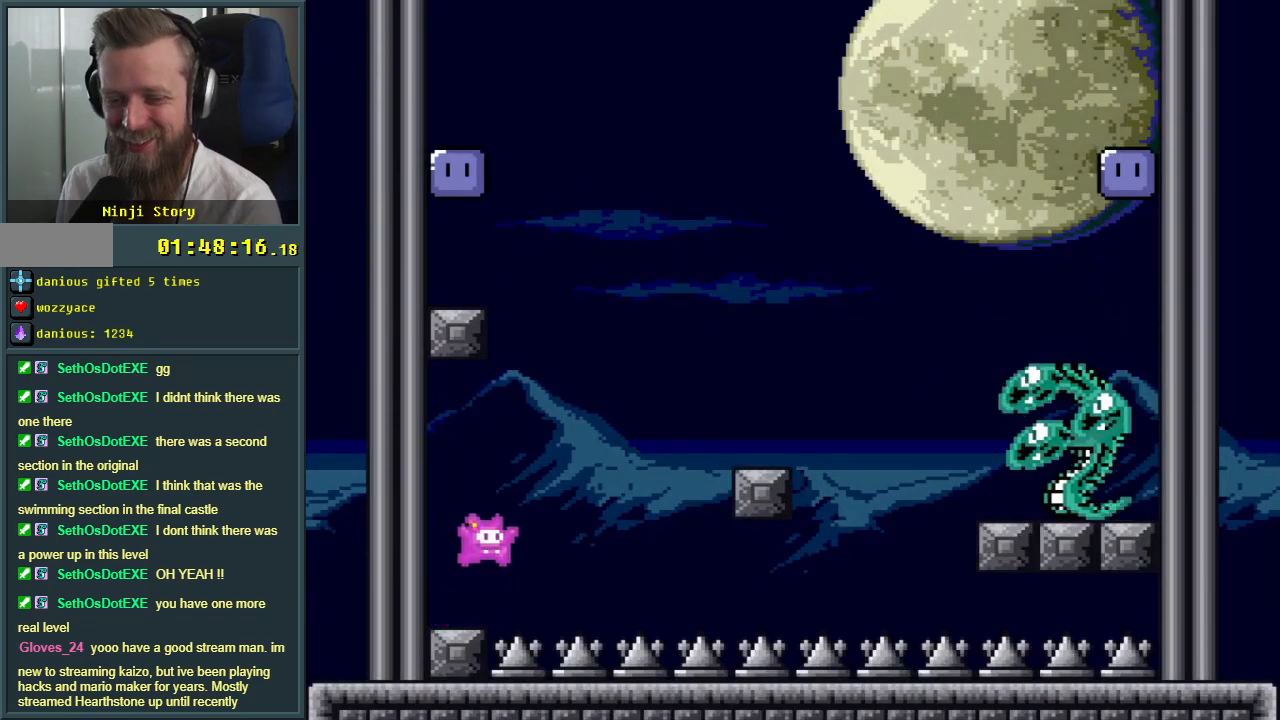
{"buttons": ["B", "Y"], "events": [[383, "DPAD_RIGHT", "up"]]}
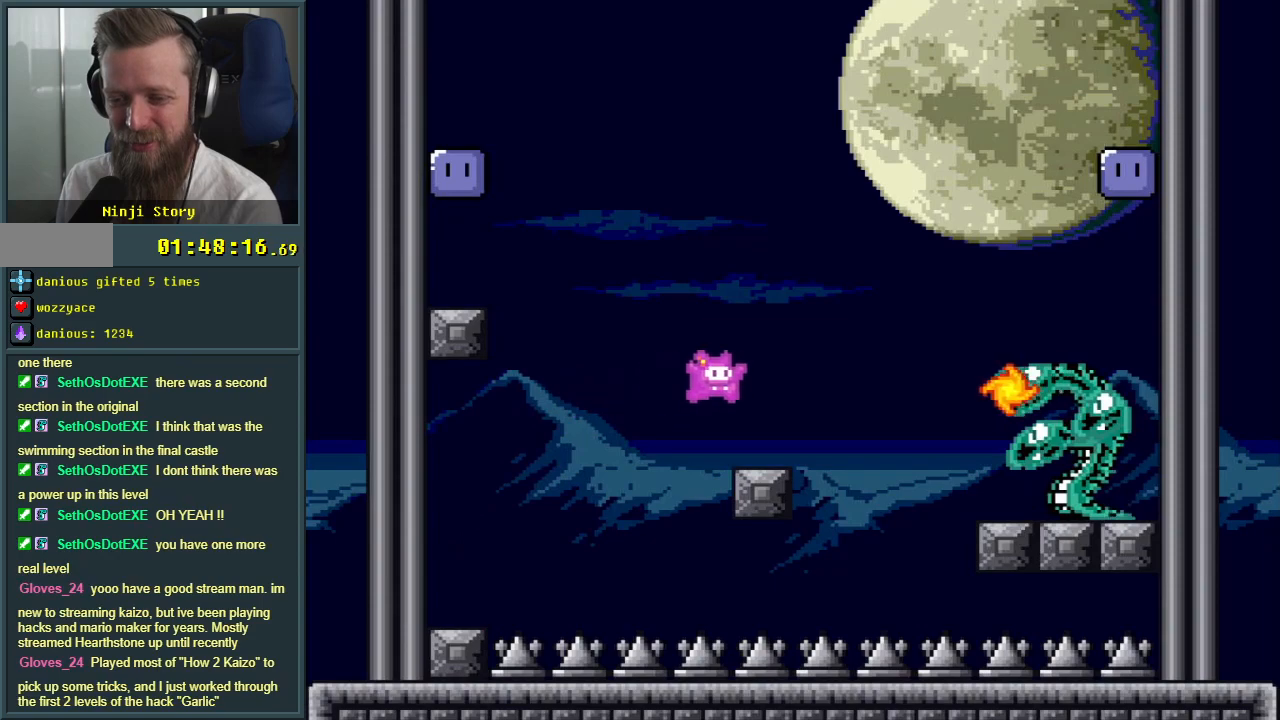
{"buttons": ["B", "Y", "DPAD_LEFT"], "events": [[33, "DPAD_LEFT", "down"], [50, "B", "up"], [367, "B", "down"]]}
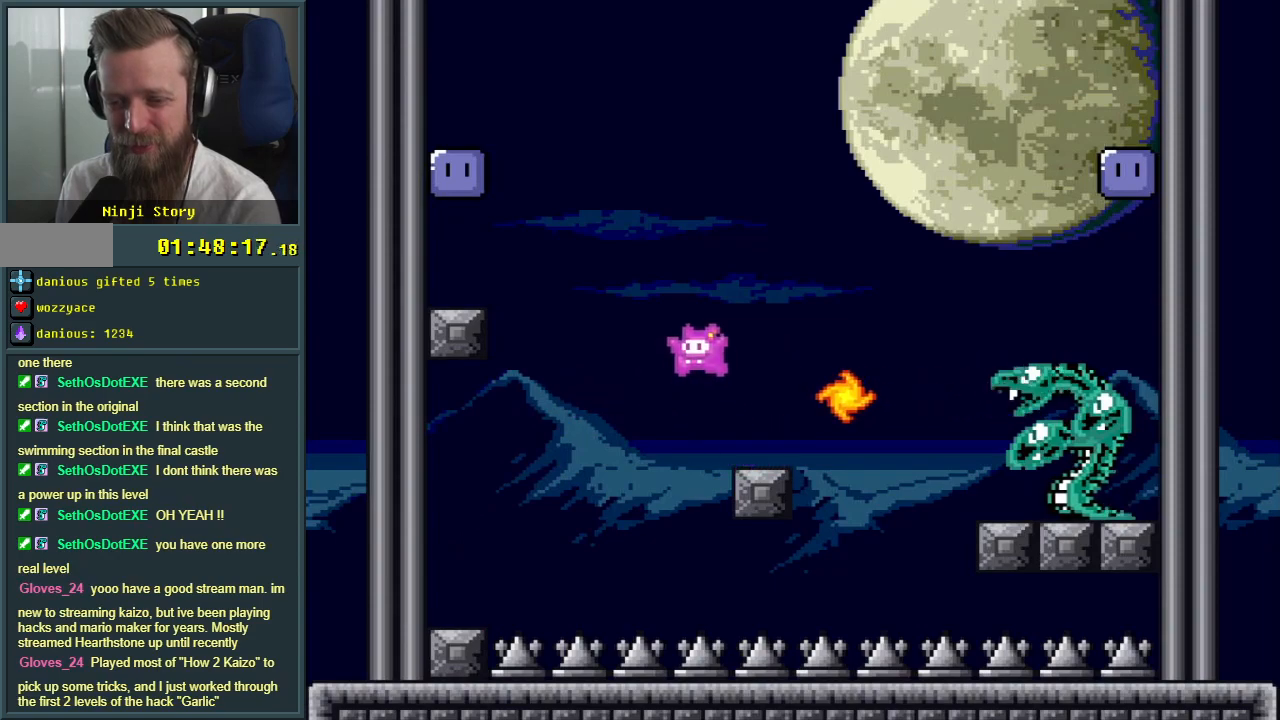
{"buttons": ["Y", "DPAD_LEFT"], "events": [[233, "B", "up"], [250, "DPAD_LEFT", "up"], [400, "DPAD_LEFT", "down"], [417, "B", "down"], [467, "B", "up"]]}
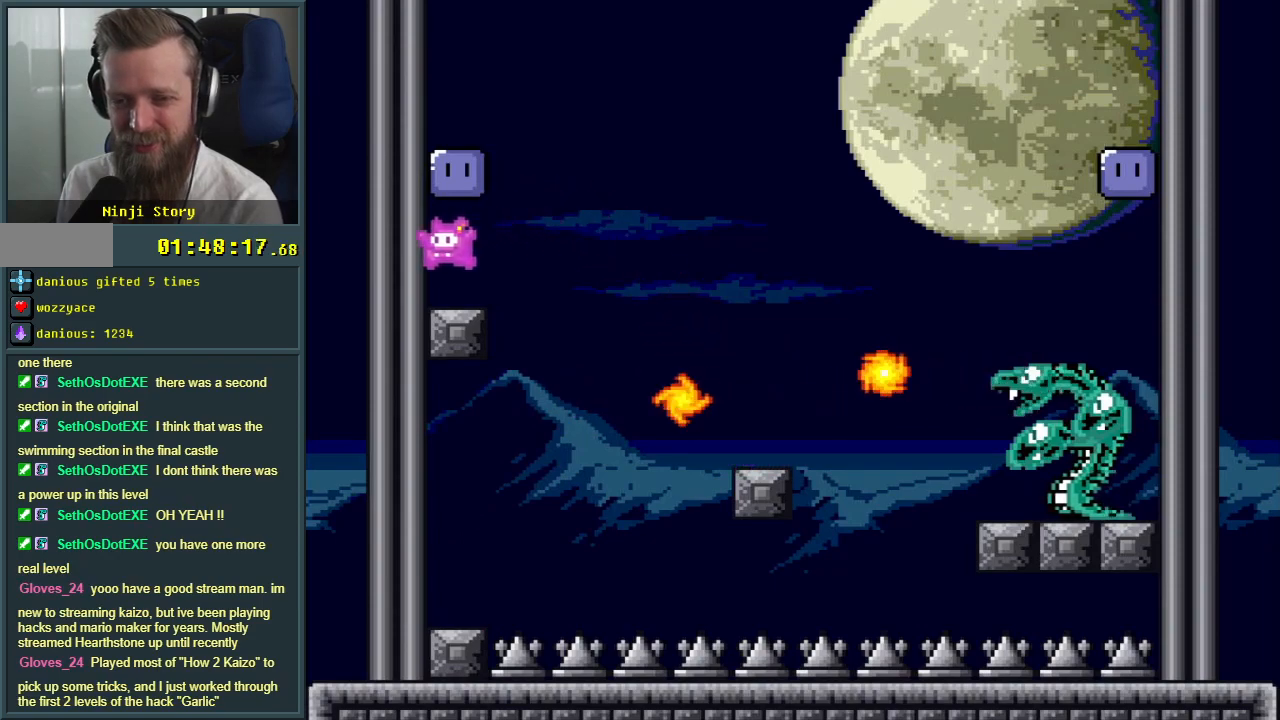
{"buttons": ["B", "Y", "DPAD_UP"], "events": [[100, "DPAD_LEFT", "up"], [200, "DPAD_RIGHT", "down"], [433, "B", "down"], [483, "DPAD_RIGHT", "up"], [500, "DPAD_UP", "down"]]}
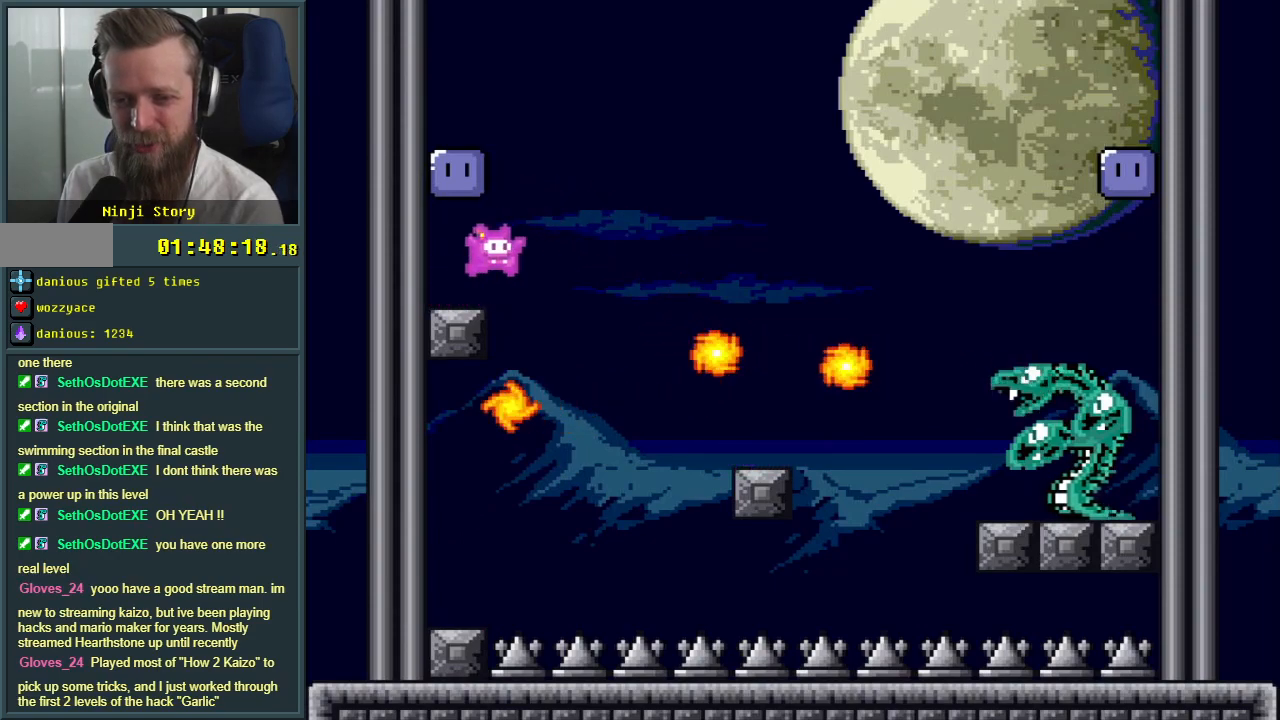
{"buttons": ["Y"], "events": [[17, "DPAD_UP", "up"], [50, "DPAD_LEFT", "down"], [400, "B", "up"], [500, "DPAD_LEFT", "up"]]}
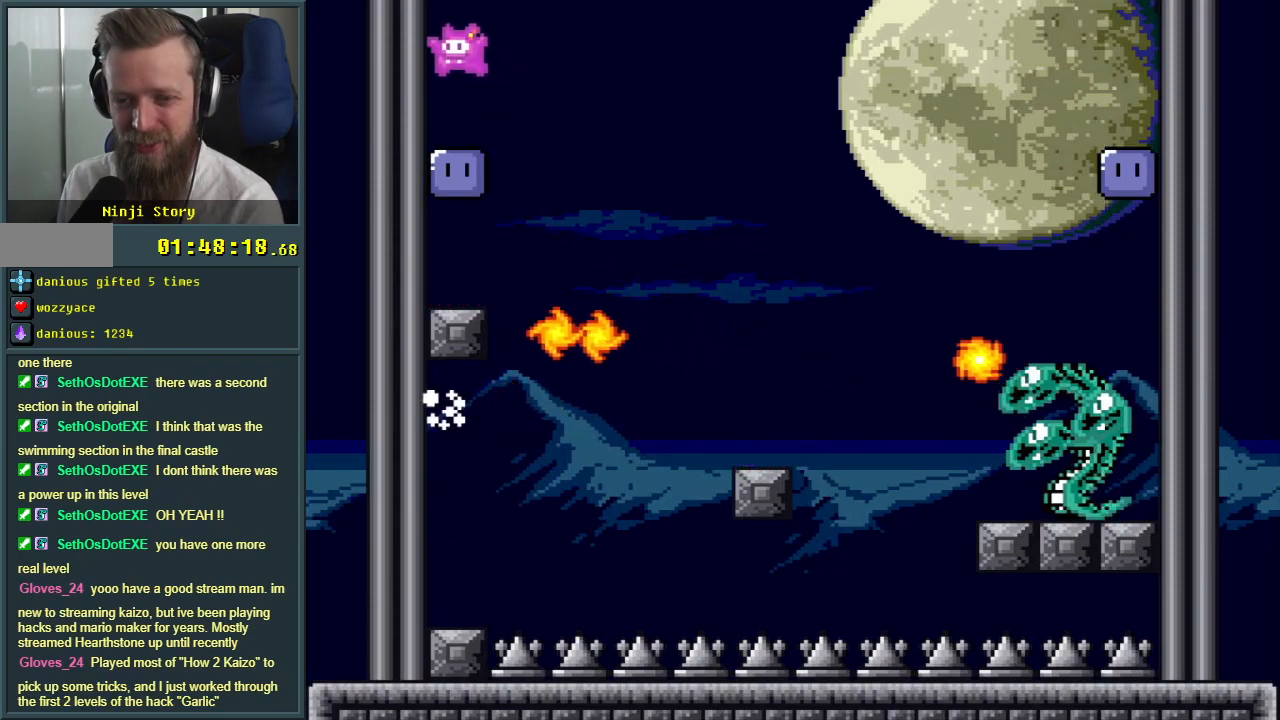
{"buttons": ["Y"], "events": [[333, "Y", "up"], [500, "Y", "down"]]}
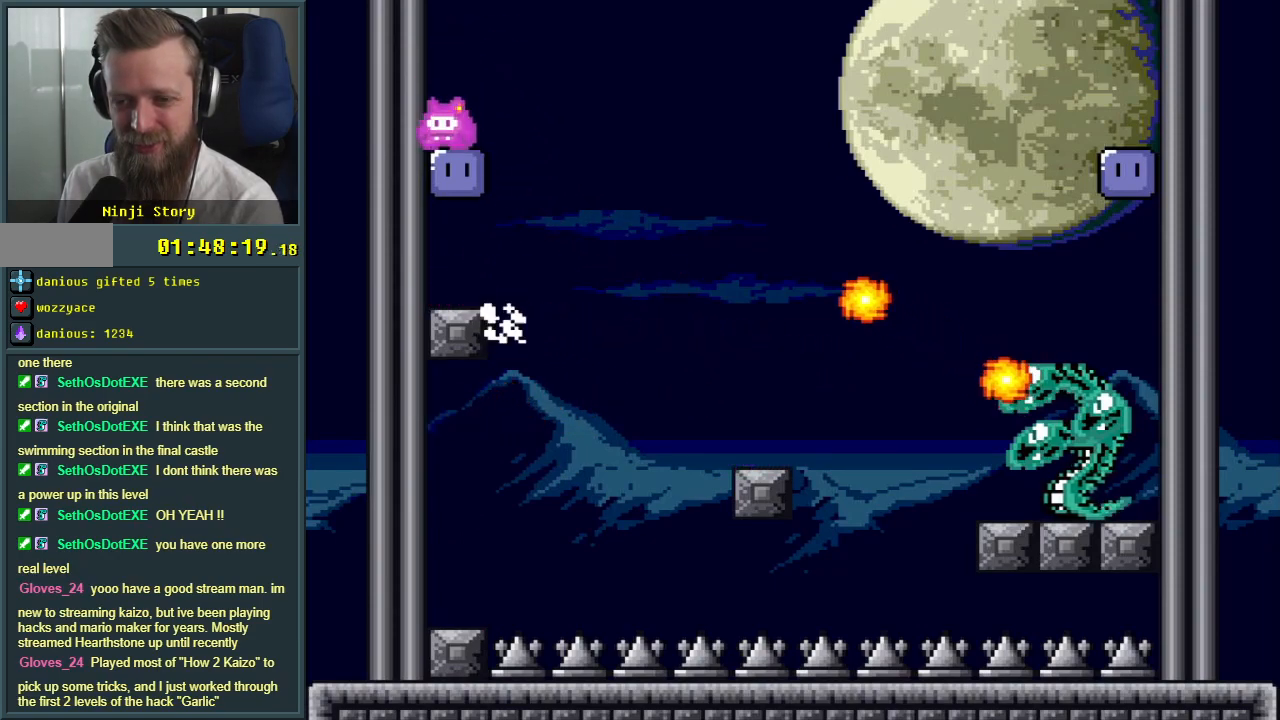
{"buttons": ["Y"], "events": []}
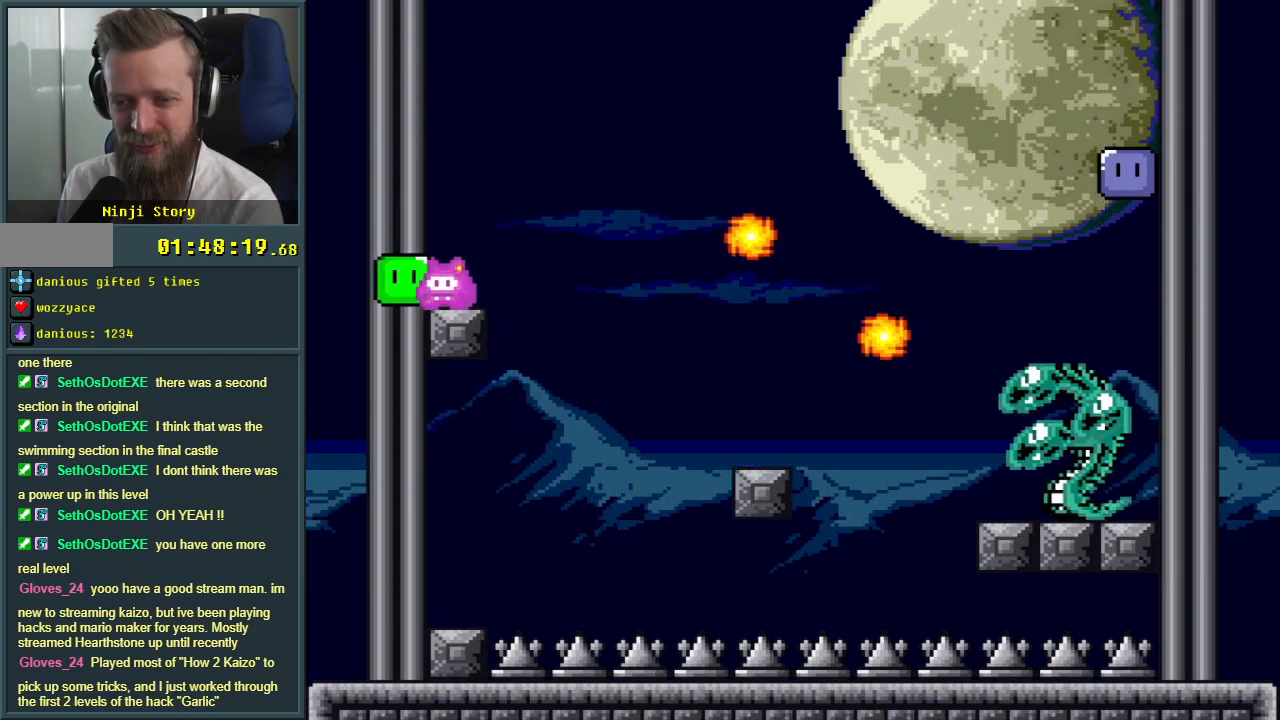
{"buttons": ["Y"], "events": []}
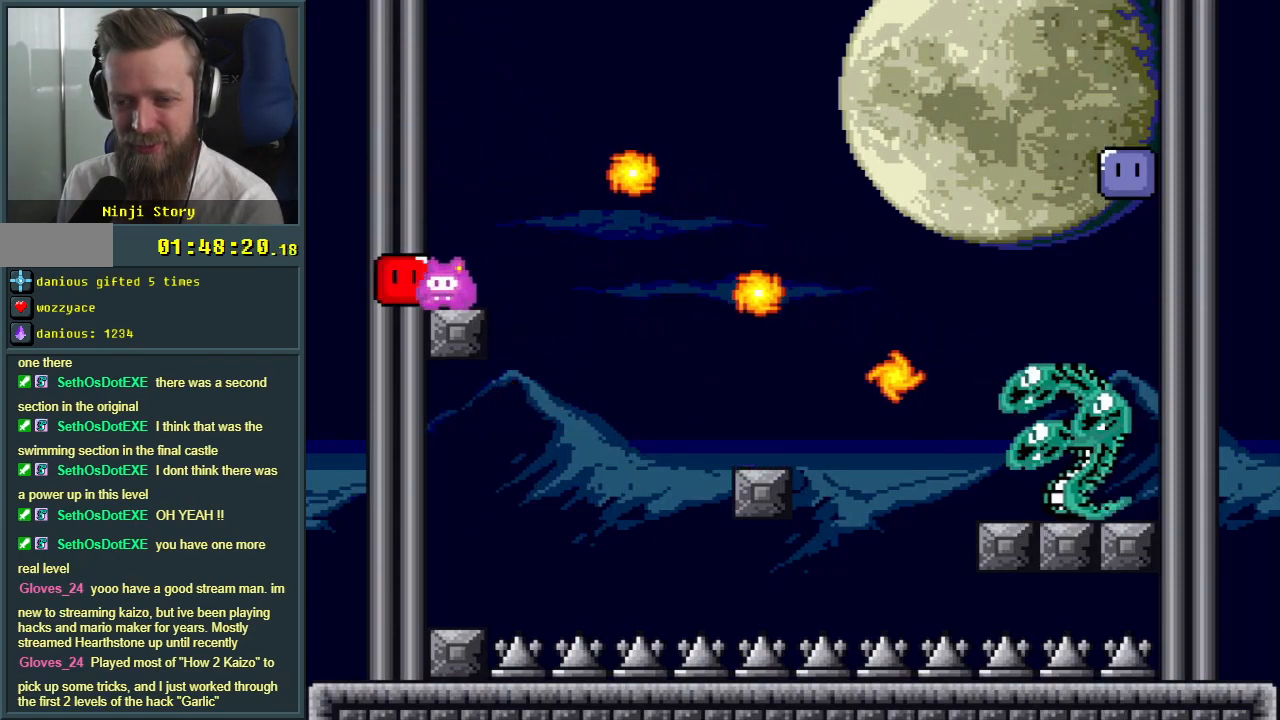
{"buttons": ["Y", "DPAD_RIGHT"], "events": [[483, "DPAD_RIGHT", "down"]]}
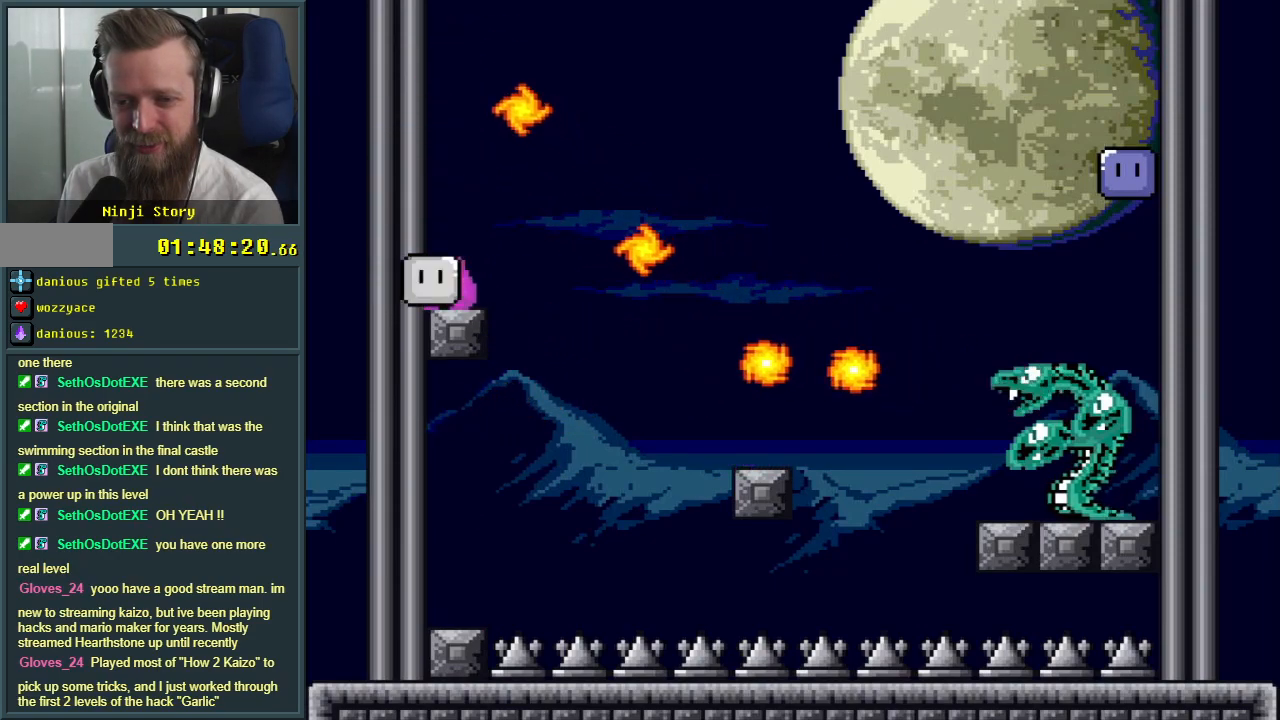
{"buttons": ["B", "Y", "DPAD_RIGHT"], "events": [[50, "B", "down"]]}